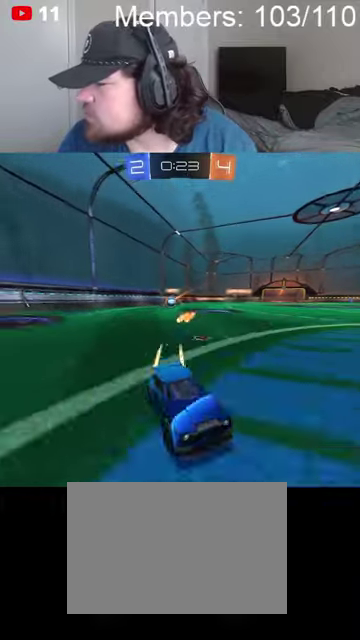
Gameplay with a controller (Xbox layout); each line is a JSON object with the inputs held at the frame after it. "events" lists button and stick changes between this image and that frame as [ms after this image, input, new state], when the widget could be followed in between.
{"buttons": [], "left_stick": "left", "right_stick": "center", "events": [[67, "B", "down"], [100, "L1", "up"], [334, "B", "up"], [400, "R2", "up"]]}
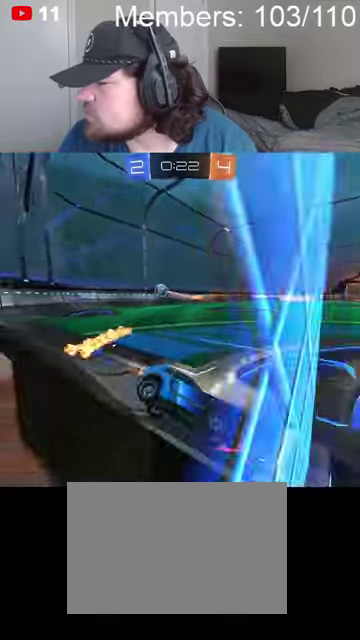
{"buttons": [], "left_stick": "left", "right_stick": "center", "events": [[134, "L2", "down"], [234, "L2", "up"]]}
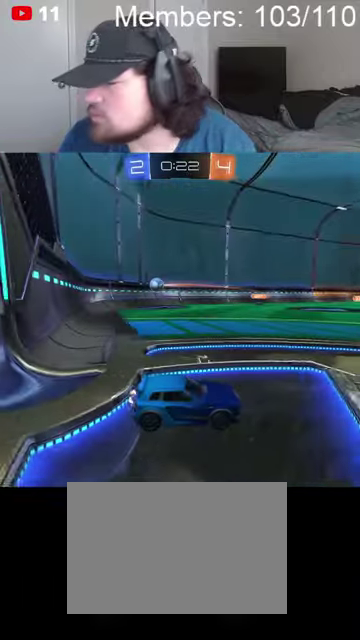
{"buttons": ["L2"], "left_stick": "left", "right_stick": "center", "events": [[100, "L2", "down"]]}
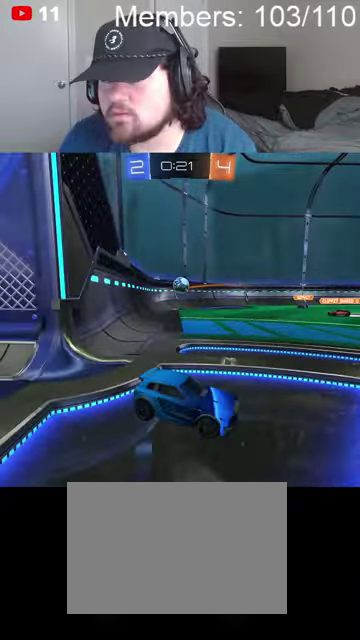
{"buttons": ["R2"], "left_stick": "center", "right_stick": "center", "events": [[100, "left_stick", "up-right"], [300, "left_stick", "up"], [467, "L2", "up"], [467, "R2", "down"], [467, "left_stick", "center"]]}
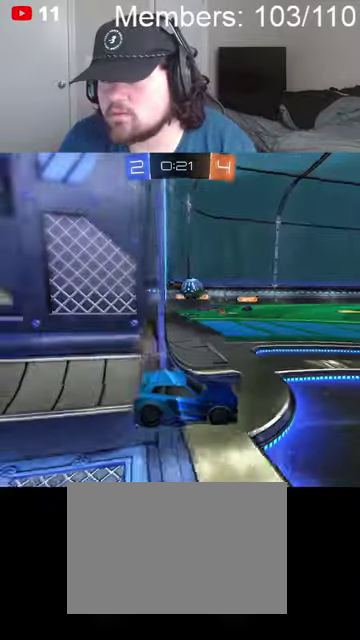
{"buttons": ["R2"], "left_stick": "center", "right_stick": "center", "events": [[234, "left_stick", "right"], [467, "left_stick", "center"]]}
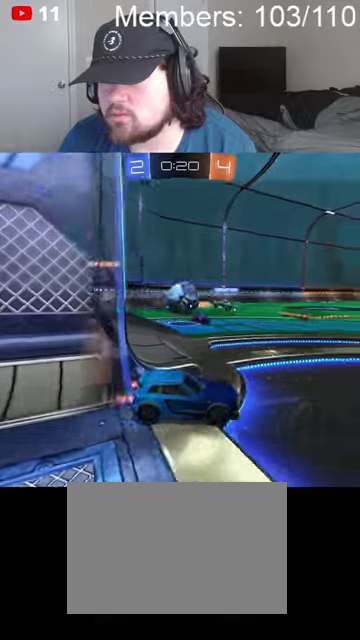
{"buttons": ["B", "R2"], "left_stick": "left", "right_stick": "center", "events": [[100, "R2", "up"], [134, "left_stick", "right"], [167, "L2", "down"], [267, "L2", "up"], [334, "R2", "down"], [400, "left_stick", "center"], [467, "B", "down"], [467, "left_stick", "left"]]}
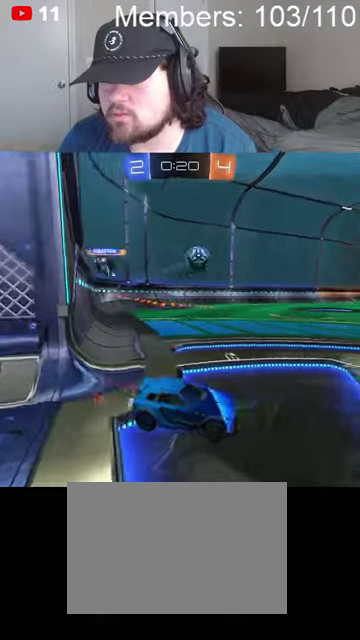
{"buttons": ["B", "R2"], "left_stick": "center", "right_stick": "center", "events": [[467, "left_stick", "center"]]}
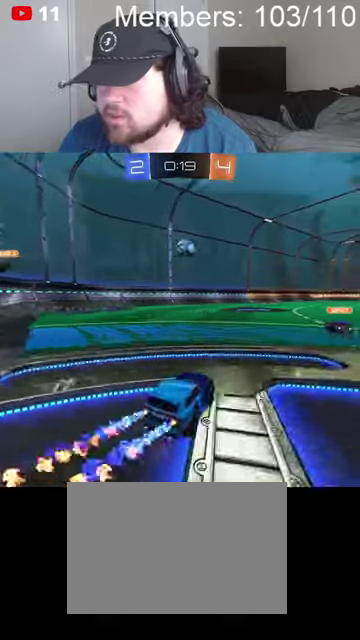
{"buttons": ["B", "R2"], "left_stick": "center", "right_stick": "center", "events": [[334, "left_stick", "left"], [400, "left_stick", "center"]]}
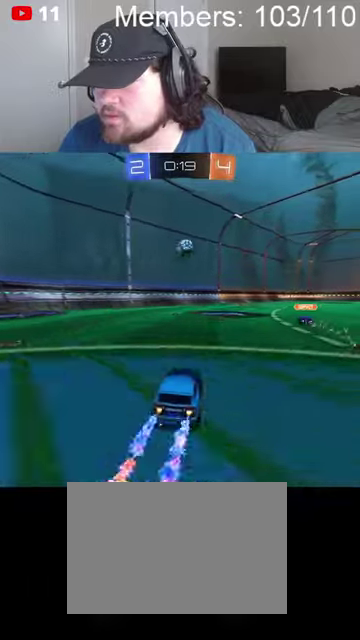
{"buttons": ["B", "R2"], "left_stick": "left", "right_stick": "center", "events": [[400, "left_stick", "left"]]}
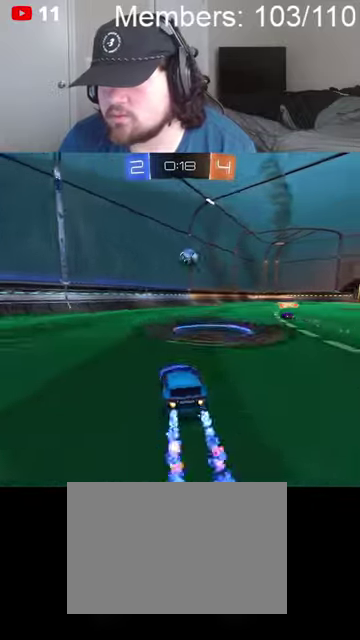
{"buttons": ["R2"], "left_stick": "left", "right_stick": "center", "events": [[34, "left_stick", "center"], [200, "B", "up"], [500, "left_stick", "left"]]}
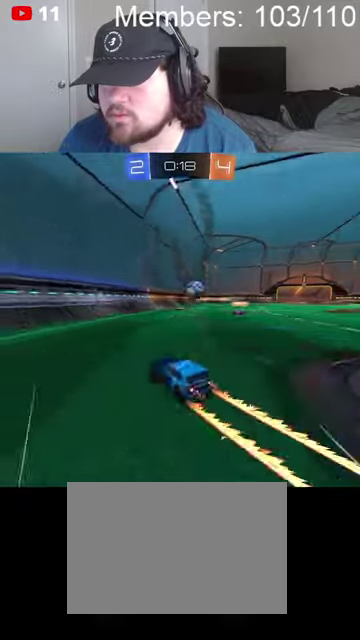
{"buttons": ["R2"], "left_stick": "right", "right_stick": "center", "events": [[100, "left_stick", "center"], [334, "left_stick", "right"]]}
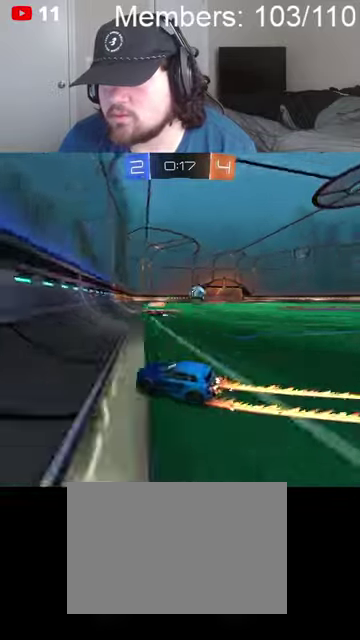
{"buttons": ["B", "R2"], "left_stick": "right", "right_stick": "center", "events": [[100, "L1", "down"], [200, "L1", "up"], [300, "B", "down"]]}
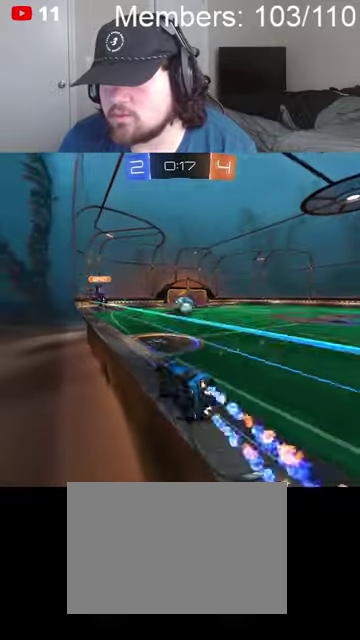
{"buttons": ["B", "R2"], "left_stick": "center", "right_stick": "center", "events": [[34, "left_stick", "center"], [200, "left_stick", "right"], [367, "left_stick", "down-left"], [500, "left_stick", "center"]]}
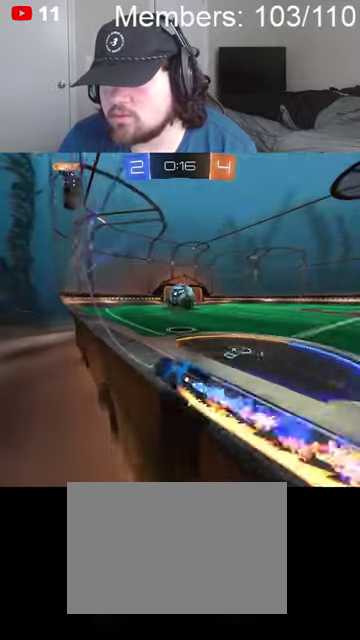
{"buttons": ["A", "B", "L1", "R2"], "left_stick": "right", "right_stick": "center", "events": [[234, "B", "up"], [267, "left_stick", "right"], [300, "B", "down"], [334, "A", "down"], [334, "L1", "down"], [400, "A", "up"], [400, "B", "up"], [467, "A", "down"], [467, "B", "down"]]}
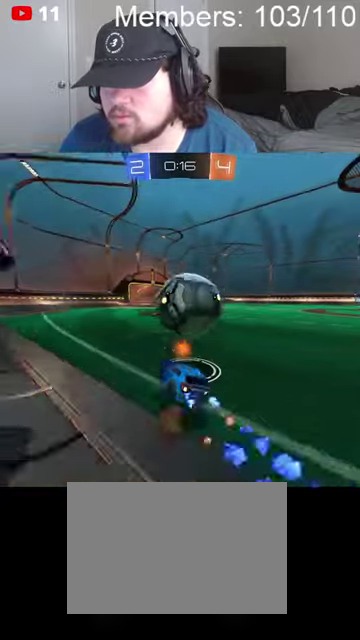
{"buttons": ["L1"], "left_stick": "up-right", "right_stick": "center", "events": [[34, "left_stick", "up-right"], [200, "A", "up"], [234, "B", "up"], [234, "R2", "up"]]}
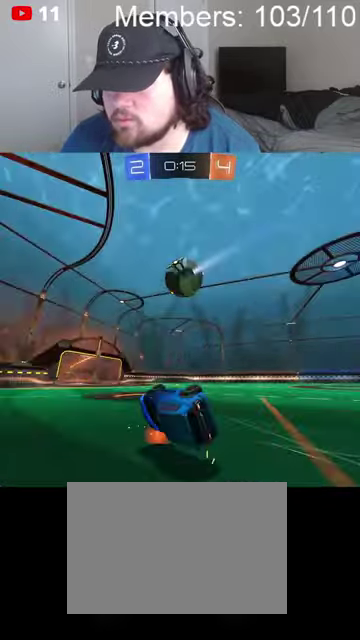
{"buttons": [], "left_stick": "left", "right_stick": "center", "events": [[134, "L1", "up"], [234, "left_stick", "center"], [300, "left_stick", "left"]]}
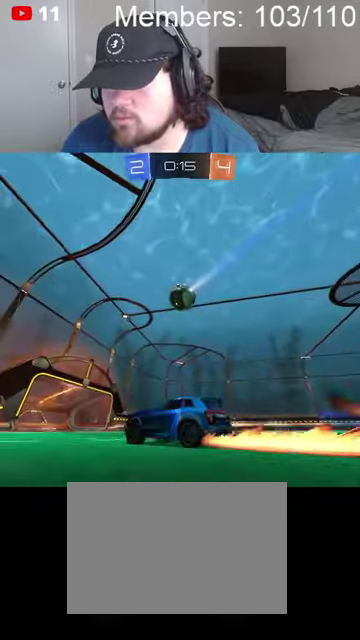
{"buttons": ["R2"], "left_stick": "left", "right_stick": "center", "events": [[134, "R2", "down"], [167, "L1", "down"], [300, "L1", "up"]]}
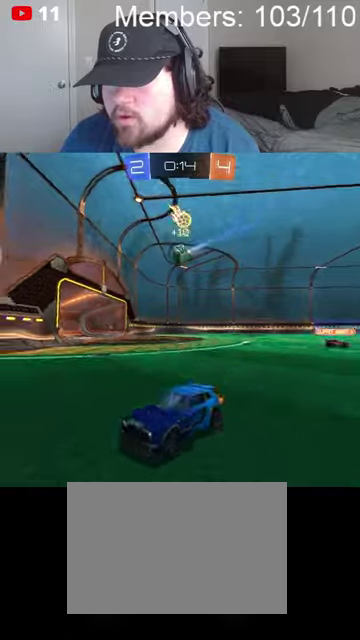
{"buttons": ["B", "R2"], "left_stick": "left", "right_stick": "center", "events": [[134, "B", "down"]]}
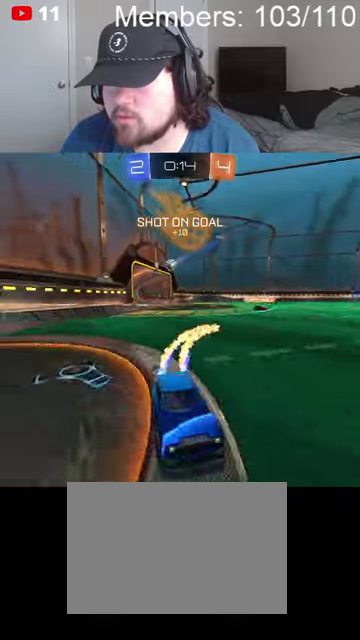
{"buttons": ["B", "R2"], "left_stick": "left", "right_stick": "center", "events": []}
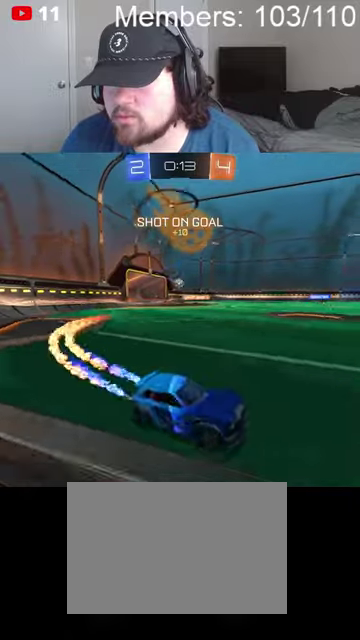
{"buttons": ["A", "B", "R2"], "left_stick": "left", "right_stick": "center", "events": [[167, "B", "up"], [267, "A", "down"], [267, "left_stick", "up-left"], [300, "L1", "down"], [334, "A", "up"], [367, "B", "down"], [400, "A", "down"], [467, "L1", "up"], [467, "left_stick", "left"]]}
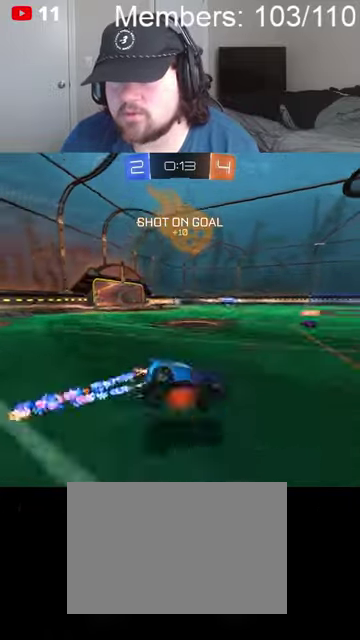
{"buttons": ["R2"], "left_stick": "center", "right_stick": "center", "events": [[34, "L1", "down"], [100, "B", "up"], [134, "A", "up"], [134, "X", "down"], [334, "L1", "up"], [334, "X", "up"], [400, "left_stick", "center"]]}
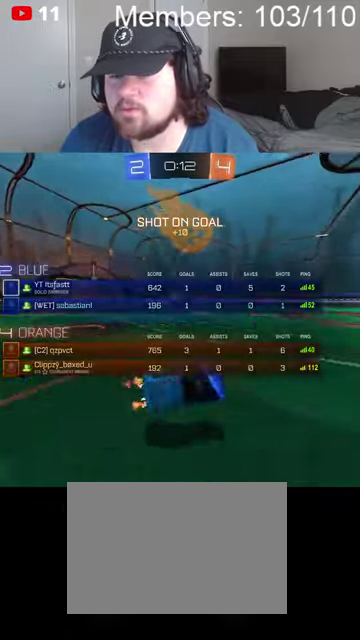
{"buttons": ["R2"], "left_stick": "left", "right_stick": "center", "events": [[400, "left_stick", "left"]]}
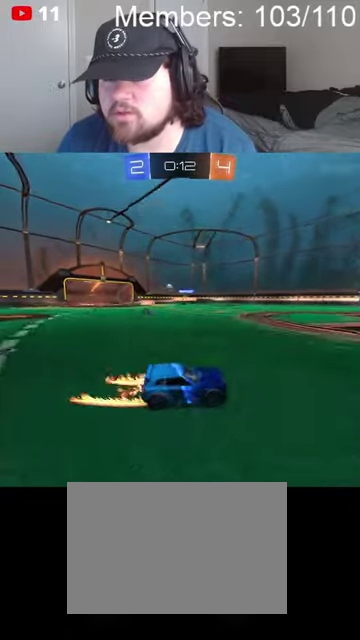
{"buttons": ["B", "R2"], "left_stick": "left", "right_stick": "center", "events": [[267, "B", "down"]]}
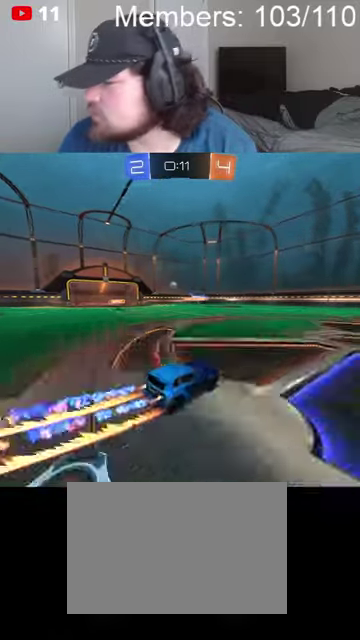
{"buttons": ["R2"], "left_stick": "center", "right_stick": "center", "events": [[134, "left_stick", "center"], [367, "B", "up"]]}
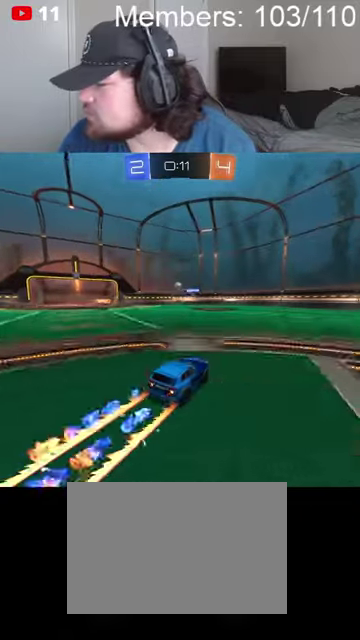
{"buttons": ["B", "R2"], "left_stick": "left", "right_stick": "center", "events": [[134, "left_stick", "right"], [334, "left_stick", "center"], [434, "B", "down"], [434, "left_stick", "left"]]}
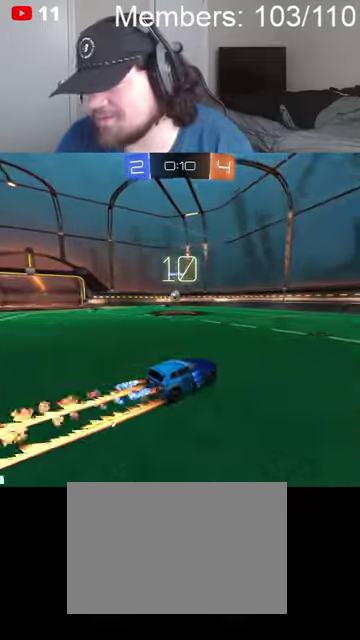
{"buttons": ["L1", "R2"], "left_stick": "right", "right_stick": "center", "events": [[167, "left_stick", "center"], [300, "B", "up"], [300, "left_stick", "right"], [467, "L1", "down"]]}
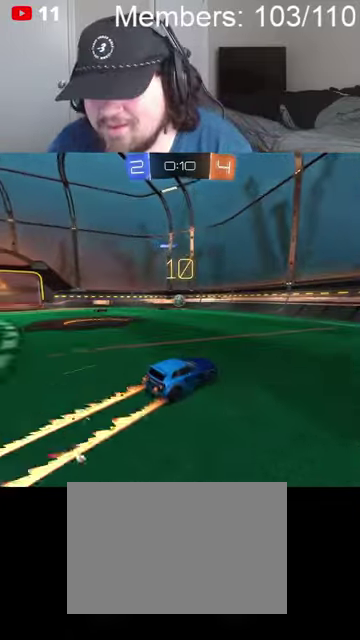
{"buttons": ["B", "R2"], "left_stick": "center", "right_stick": "center", "events": [[67, "L1", "up"], [100, "B", "down"], [234, "left_stick", "center"]]}
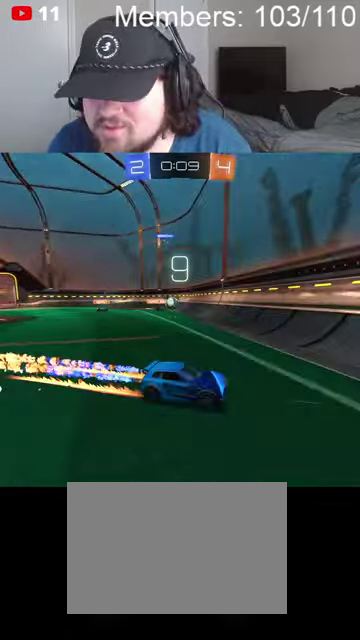
{"buttons": ["B", "R2"], "left_stick": "right", "right_stick": "center", "events": [[134, "left_stick", "right"]]}
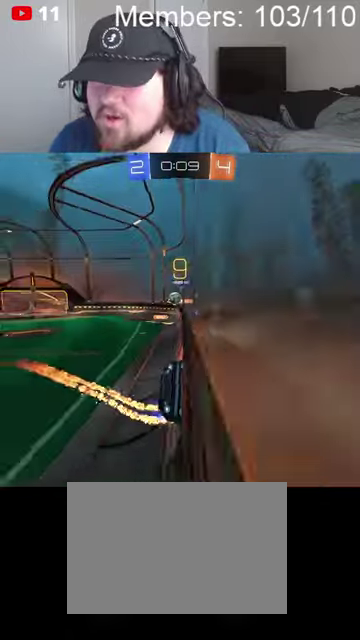
{"buttons": ["B", "R2"], "left_stick": "up-right", "right_stick": "center", "events": [[367, "left_stick", "up-right"]]}
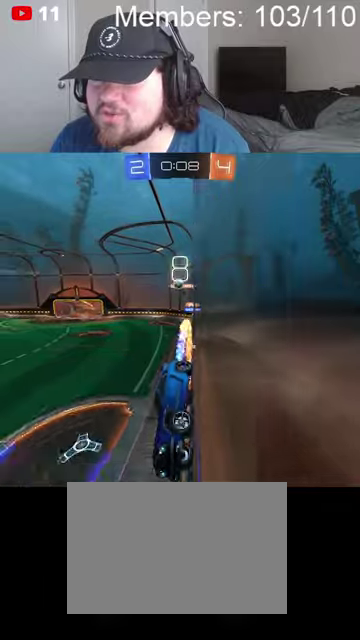
{"buttons": ["B", "R2"], "left_stick": "center", "right_stick": "center", "events": [[67, "left_stick", "center"], [134, "Y", "down"], [267, "Y", "up"]]}
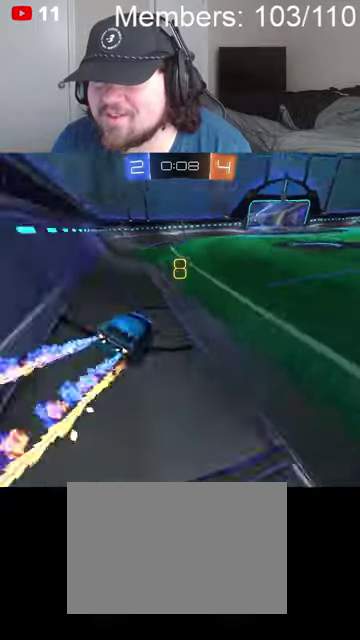
{"buttons": ["B", "R2"], "left_stick": "center", "right_stick": "center", "events": [[300, "Y", "down"], [300, "left_stick", "left"], [434, "Y", "up"], [467, "left_stick", "center"]]}